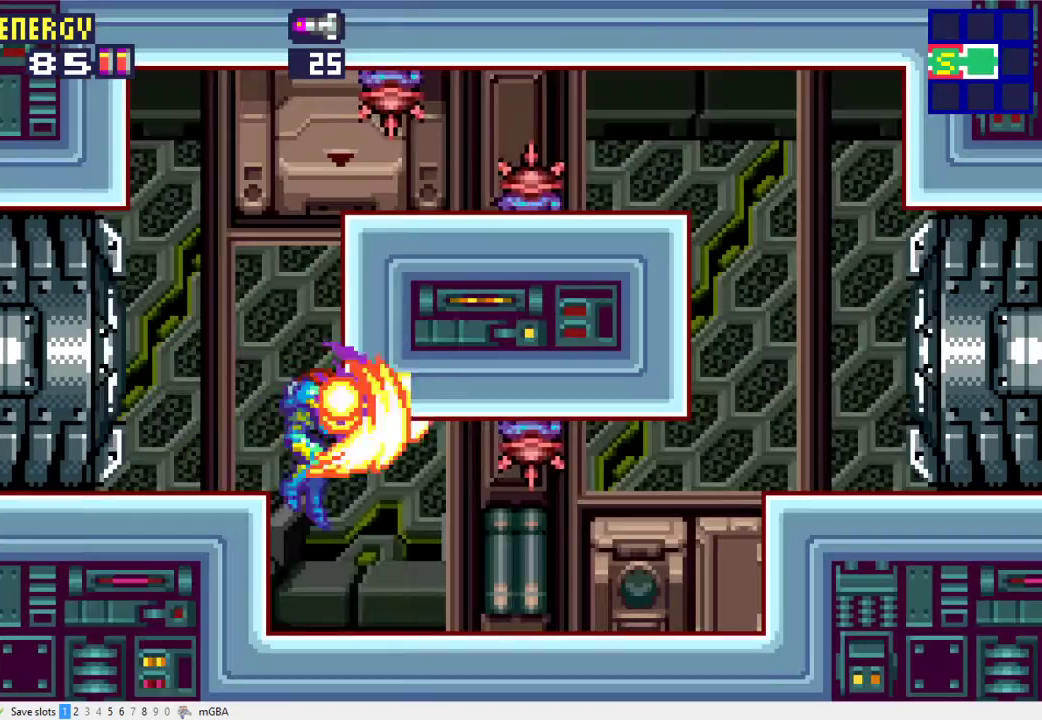
Gameplay with a controller (Xbox layout); each line is a JSON object with the inputs held at the frame after it. "events" lists button and stick changes between this image and that frame as [ms after this image, input, new state], when the widget could be followed in between. Not read: L2 L3 R2 R3 left_stick right_stick.
{"buttons": ["DPAD_RIGHT"], "events": []}
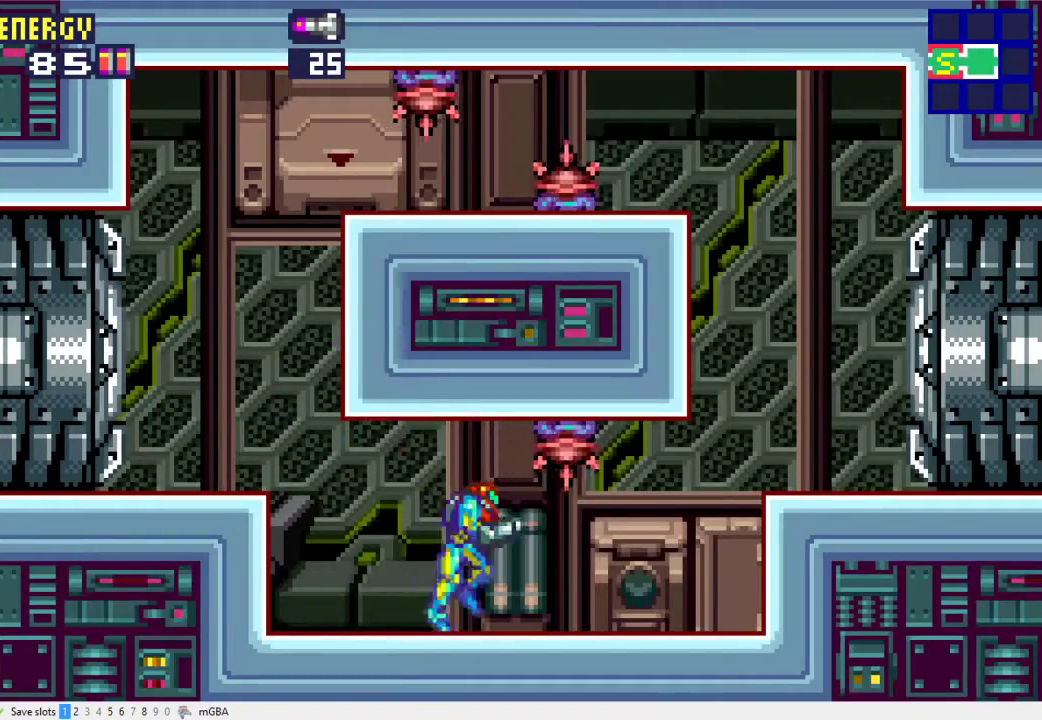
{"buttons": ["A", "X", "DPAD_RIGHT"], "events": [[333, "A", "down"], [467, "X", "down"]]}
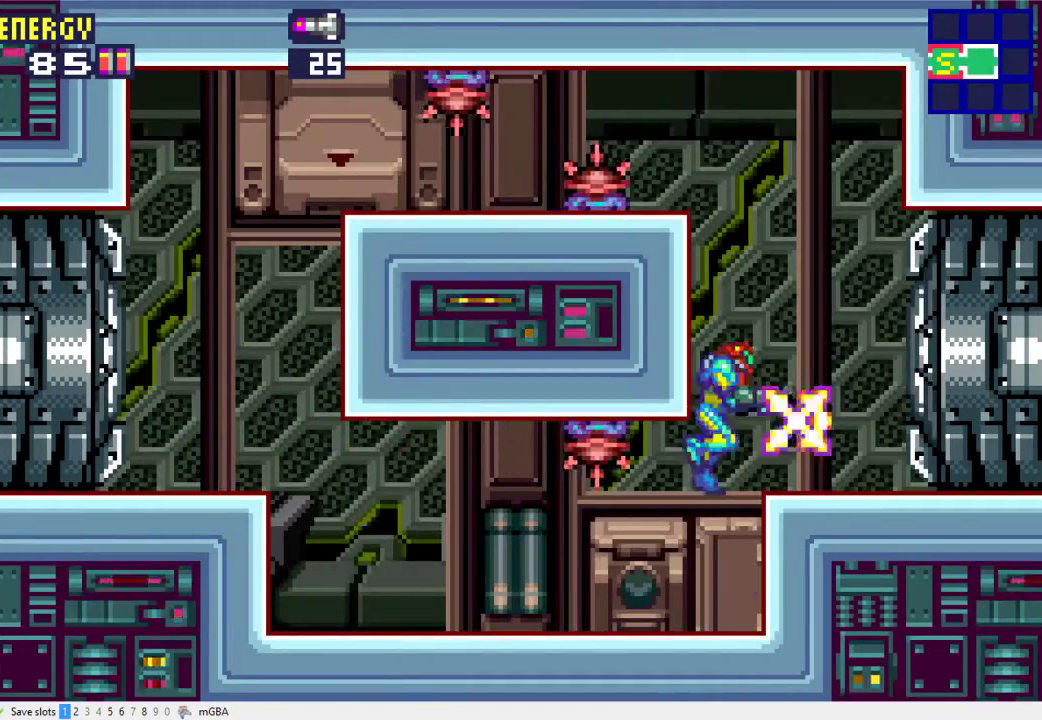
{"buttons": ["X", "DPAD_RIGHT"], "events": [[33, "A", "up"]]}
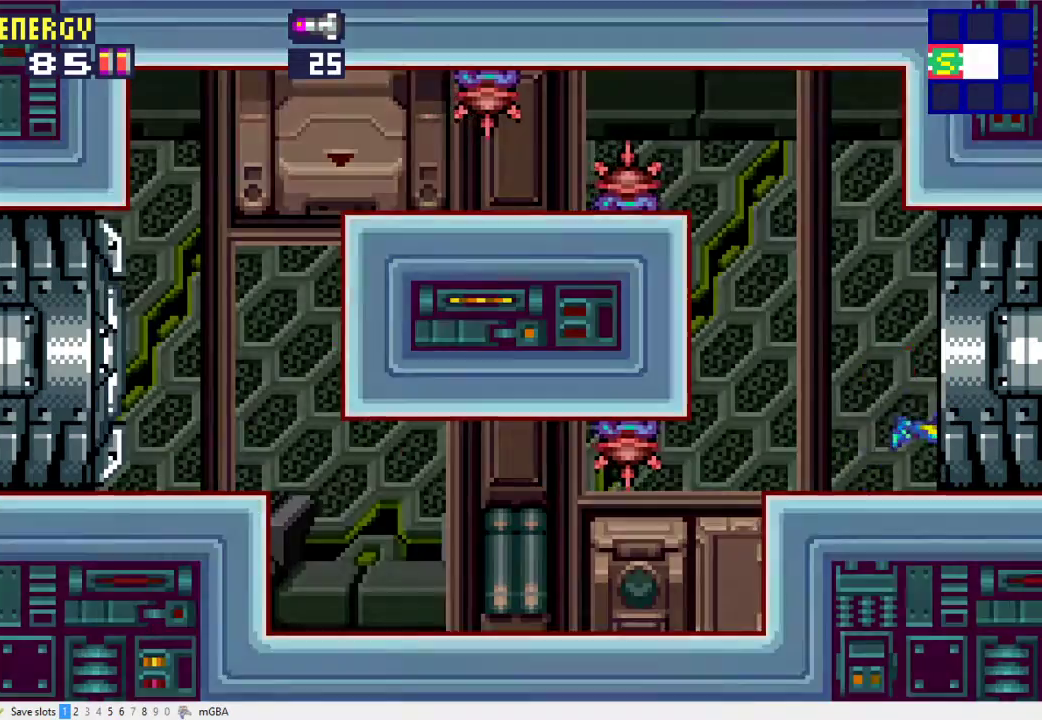
{"buttons": ["X", "DPAD_RIGHT"], "events": []}
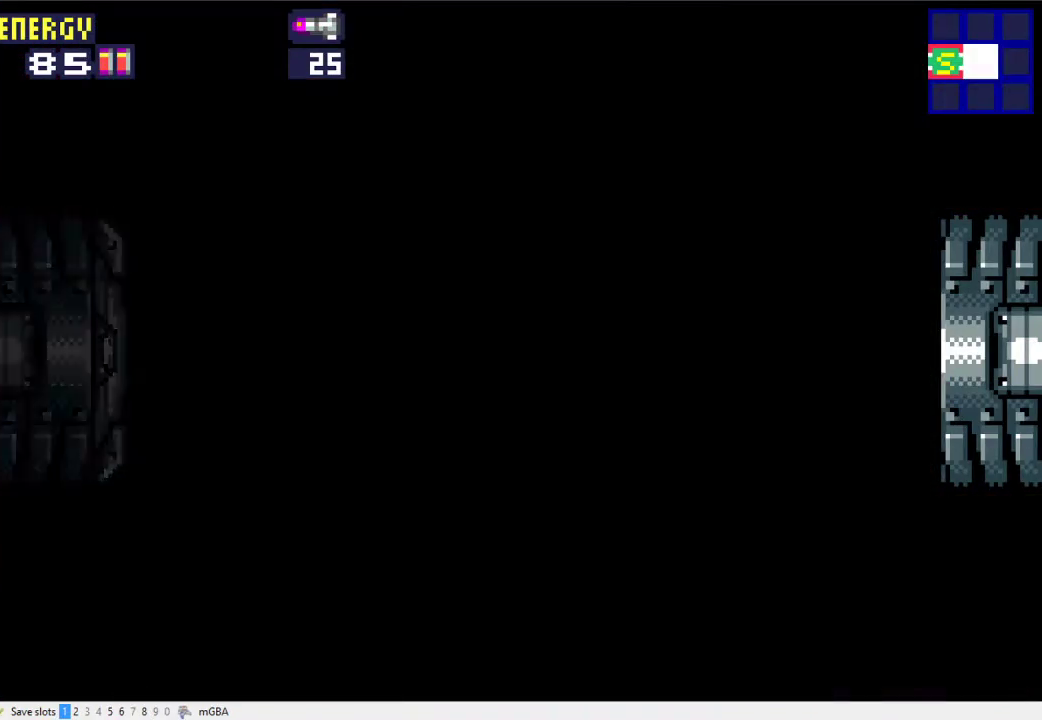
{"buttons": ["DPAD_RIGHT"], "events": [[400, "X", "up"]]}
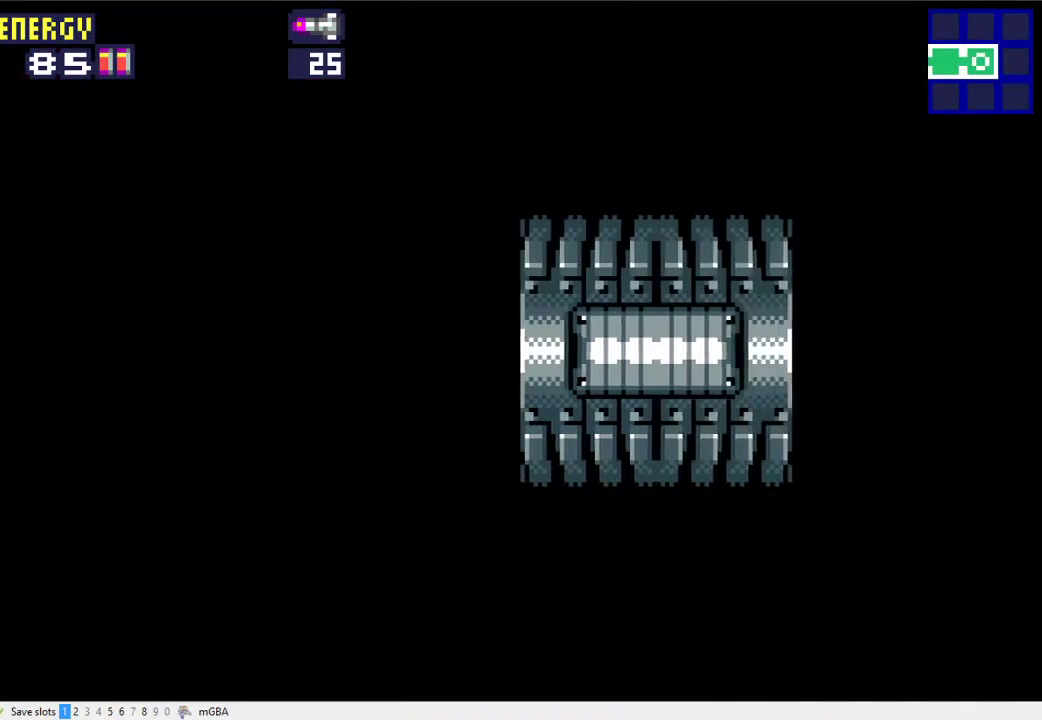
{"buttons": ["DPAD_RIGHT"], "events": []}
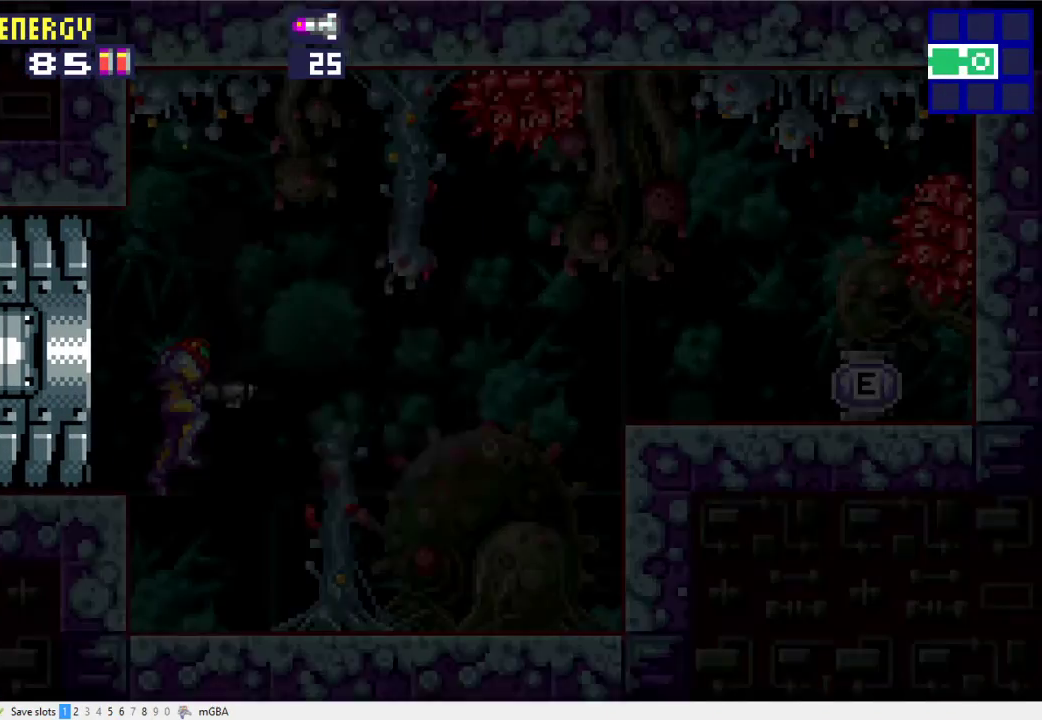
{"buttons": ["DPAD_RIGHT"], "events": []}
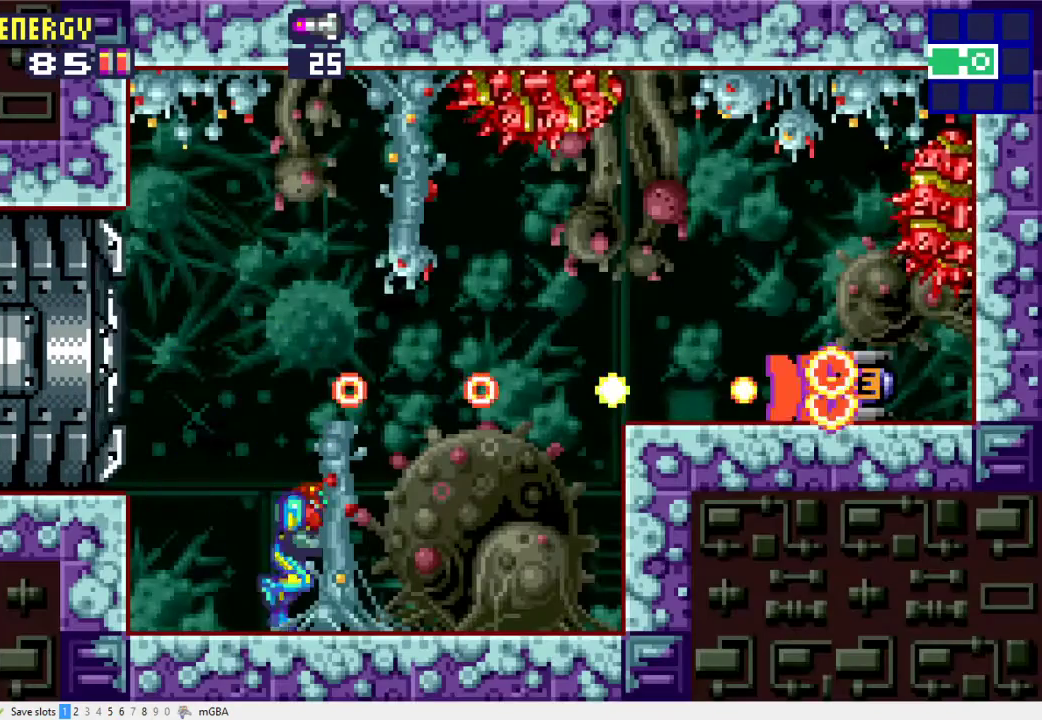
{"buttons": ["A", "DPAD_RIGHT"], "events": [[467, "A", "down"]]}
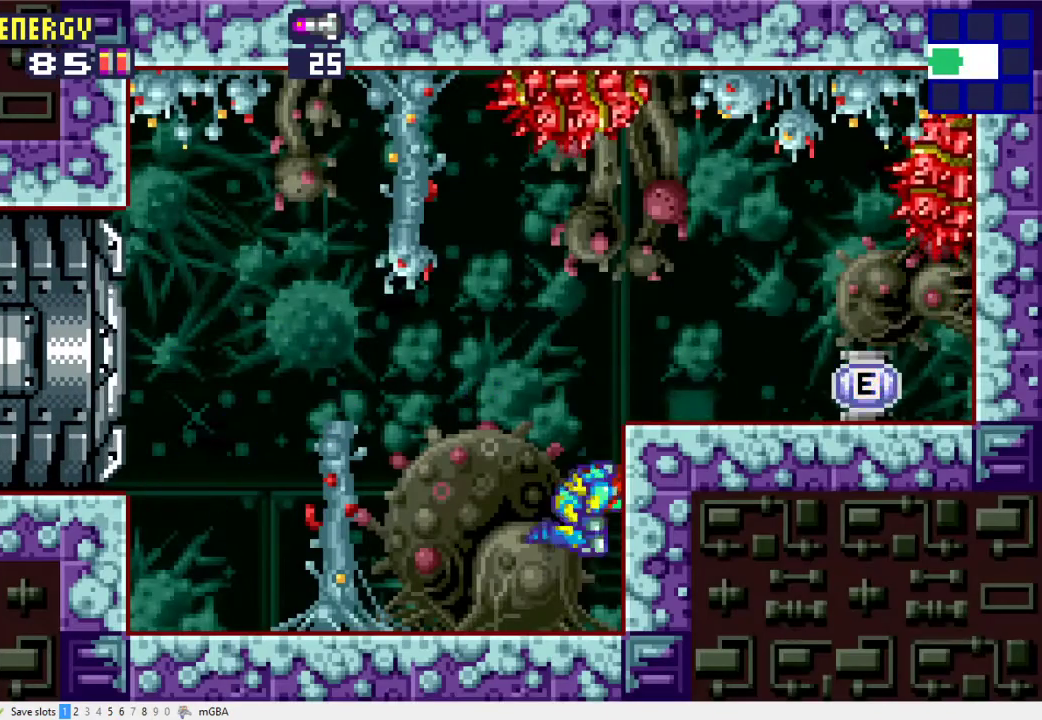
{"buttons": ["X", "DPAD_RIGHT"], "events": [[167, "X", "down"], [200, "A", "up"]]}
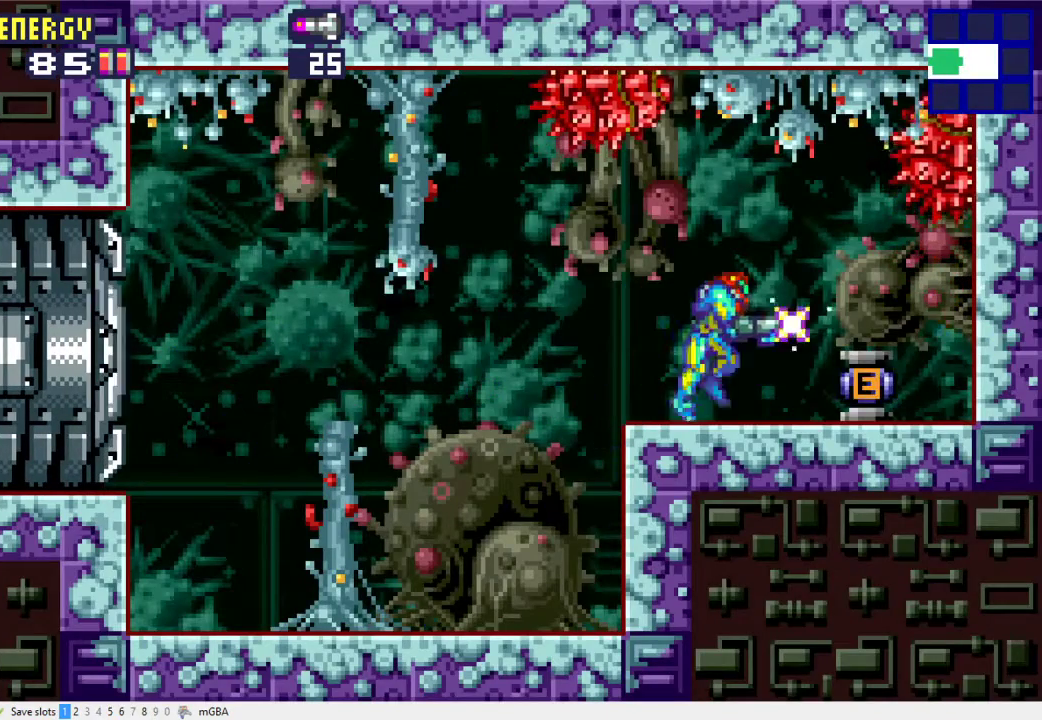
{"buttons": ["X", "DPAD_LEFT"], "events": [[200, "DPAD_RIGHT", "up"], [233, "DPAD_LEFT", "down"]]}
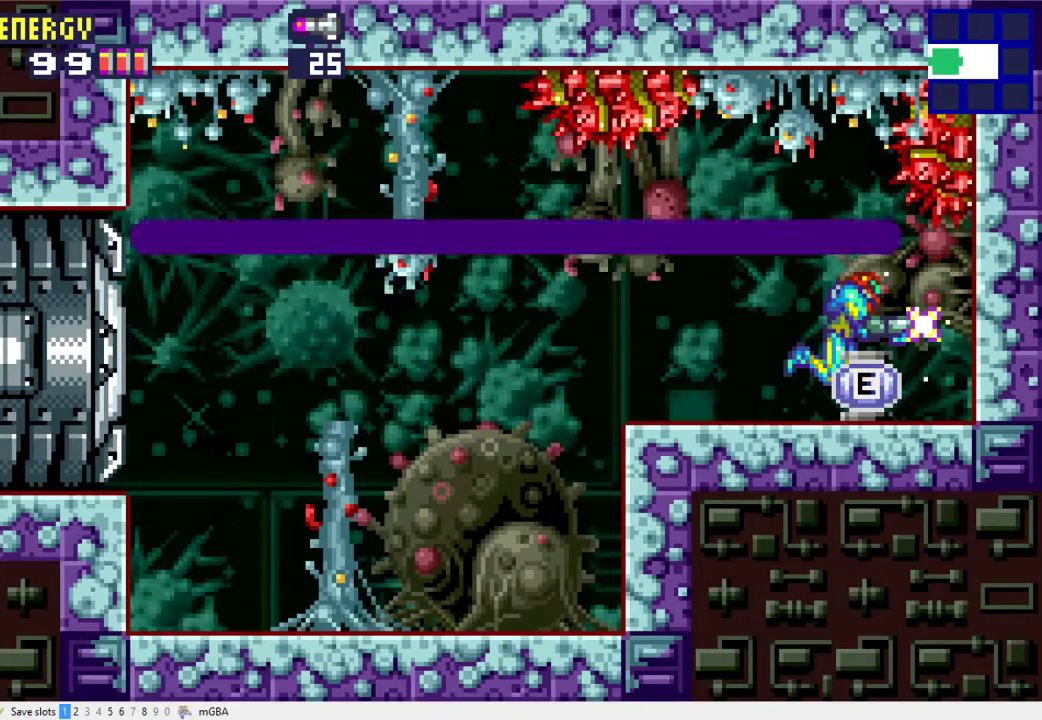
{"buttons": ["X", "DPAD_LEFT"], "events": []}
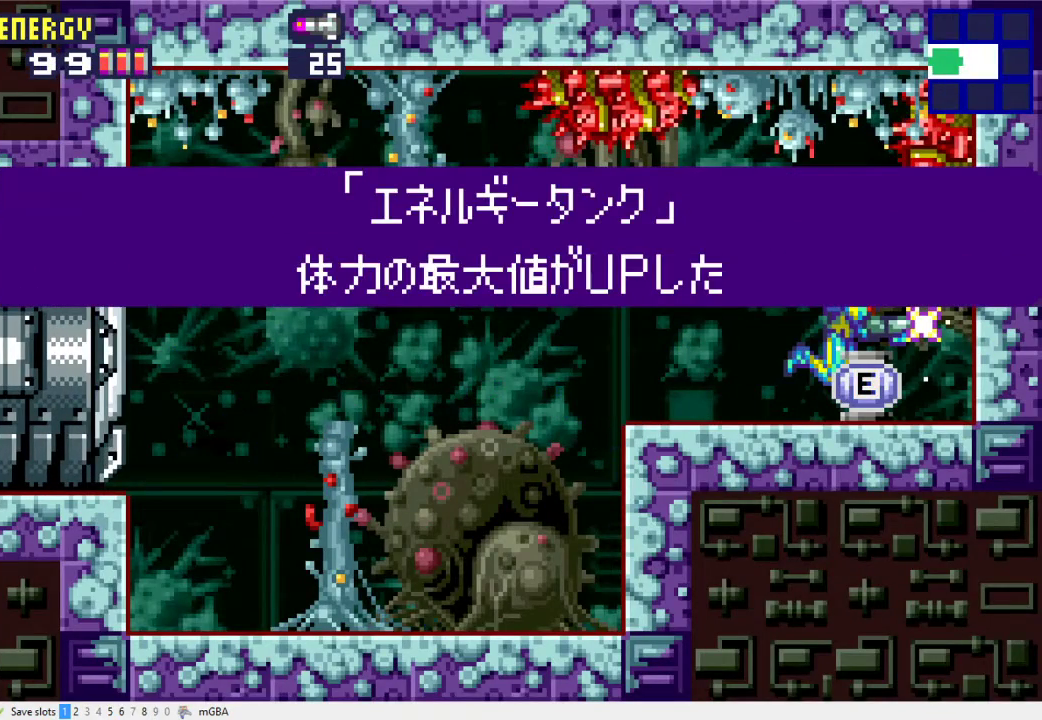
{"buttons": ["X", "DPAD_LEFT"], "events": []}
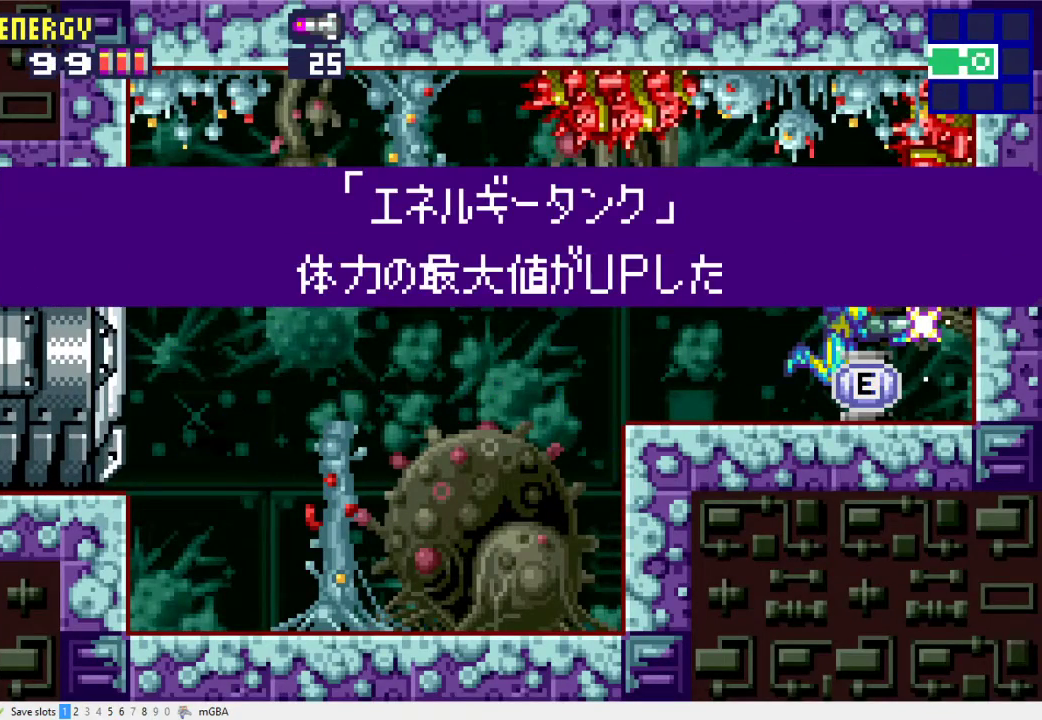
{"buttons": ["X", "DPAD_LEFT"], "events": []}
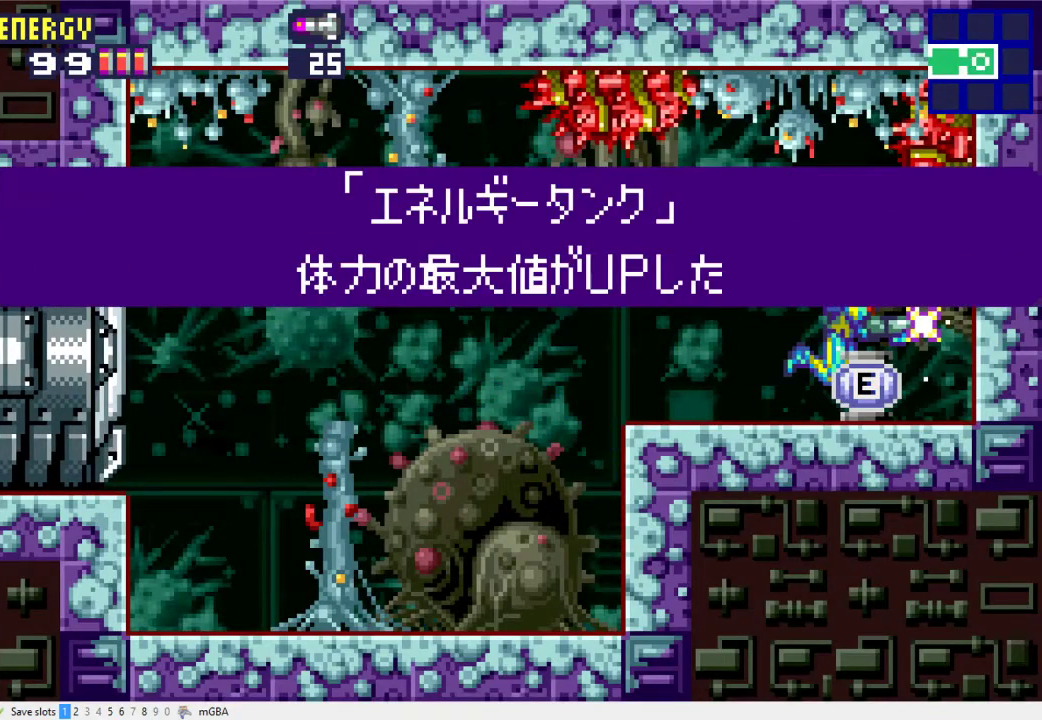
{"buttons": ["X", "DPAD_LEFT"], "events": []}
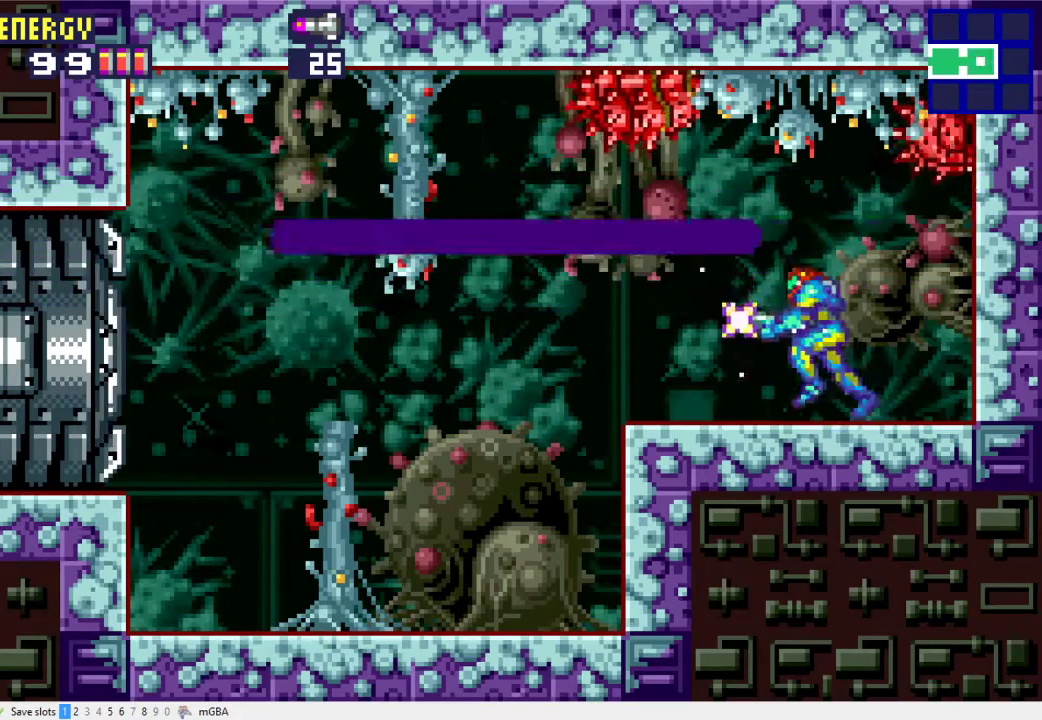
{"buttons": ["DPAD_DOWN"], "events": [[367, "DPAD_DOWN", "down"], [367, "DPAD_LEFT", "up"], [467, "X", "up"]]}
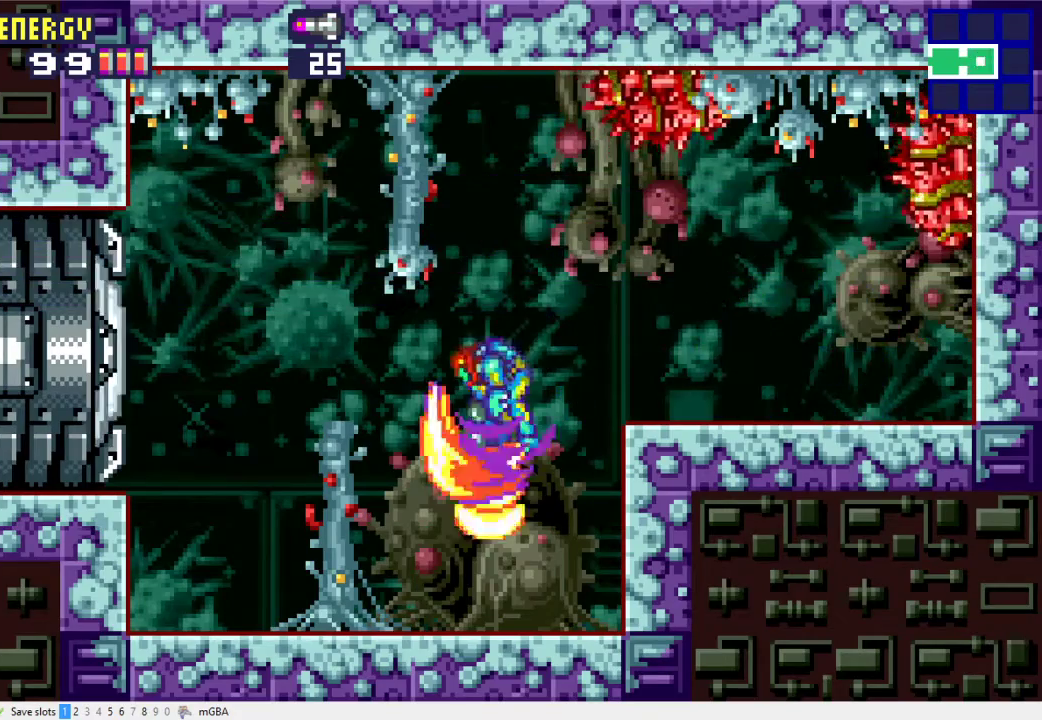
{"buttons": ["X", "DPAD_RIGHT"], "events": [[167, "DPAD_DOWN", "up"], [167, "DPAD_RIGHT", "down"], [267, "X", "down"]]}
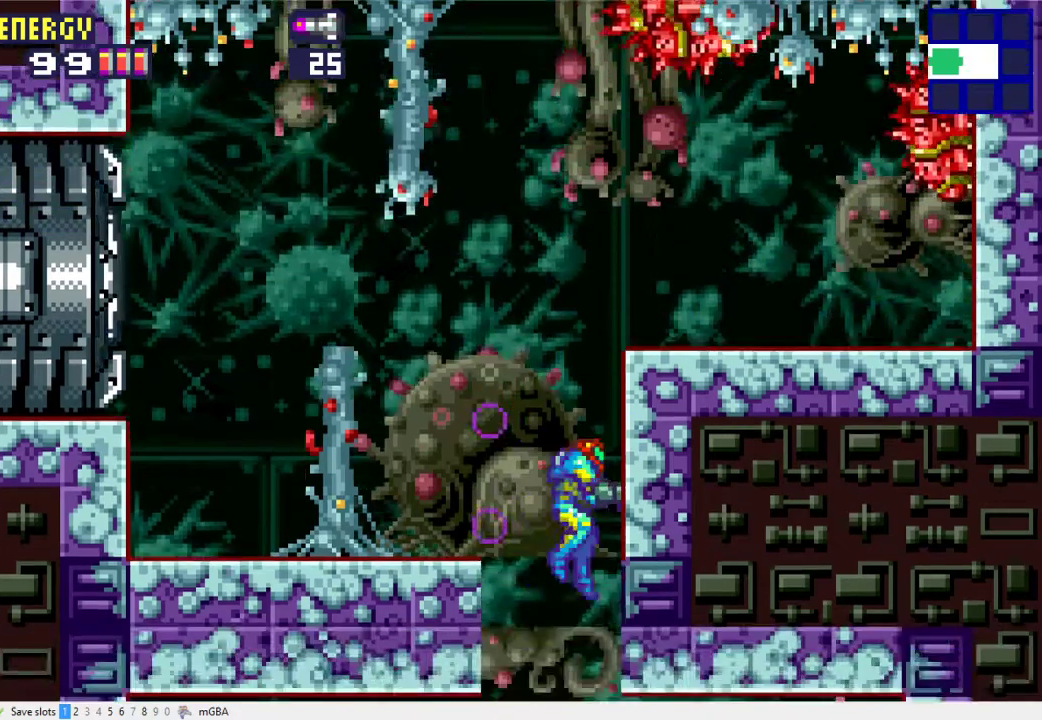
{"buttons": ["X", "DPAD_RIGHT"], "events": []}
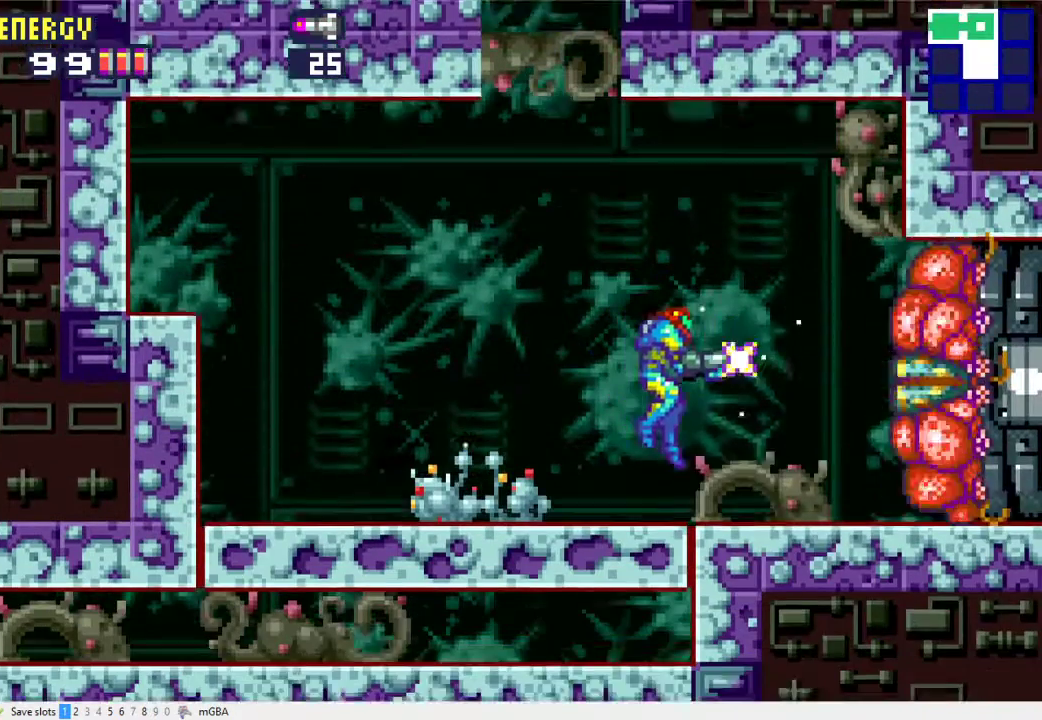
{"buttons": ["X"], "events": [[400, "DPAD_RIGHT", "up"]]}
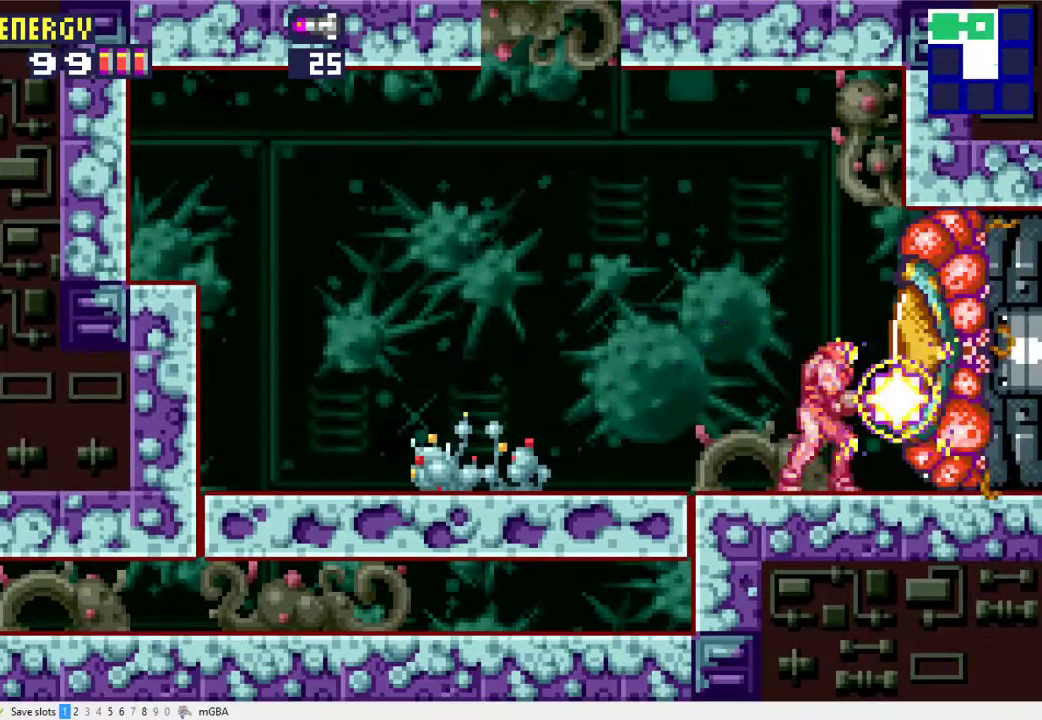
{"buttons": ["X"], "events": [[33, "DPAD_RIGHT", "down"], [167, "DPAD_RIGHT", "up"], [267, "X", "up"], [467, "X", "down"]]}
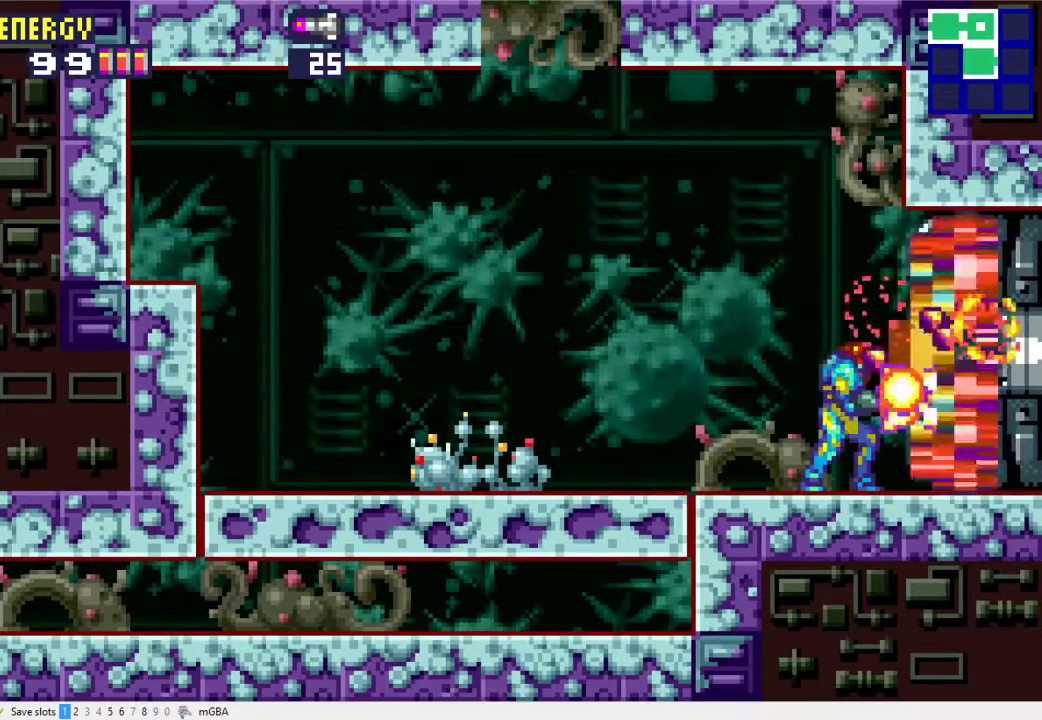
{"buttons": ["DPAD_RIGHT"], "events": [[33, "X", "up"], [133, "X", "down"], [200, "X", "up"], [300, "X", "down"], [367, "X", "up"], [433, "DPAD_RIGHT", "down"], [433, "X", "down"], [500, "X", "up"]]}
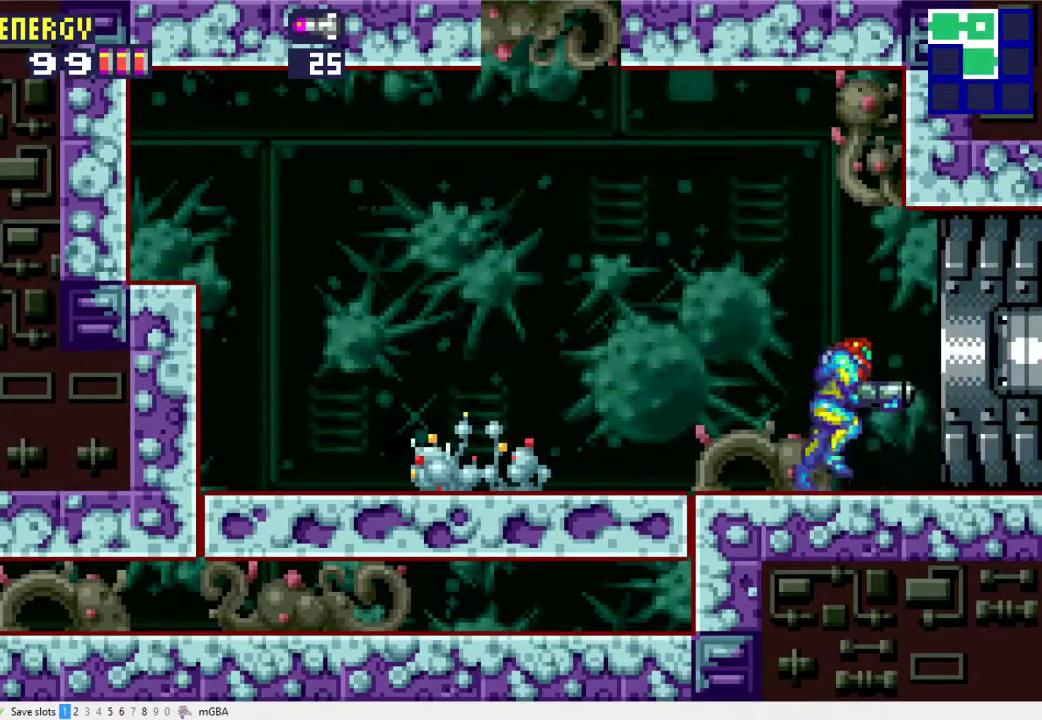
{"buttons": ["X", "DPAD_RIGHT"], "events": [[133, "X", "down"], [233, "X", "up"], [467, "X", "down"]]}
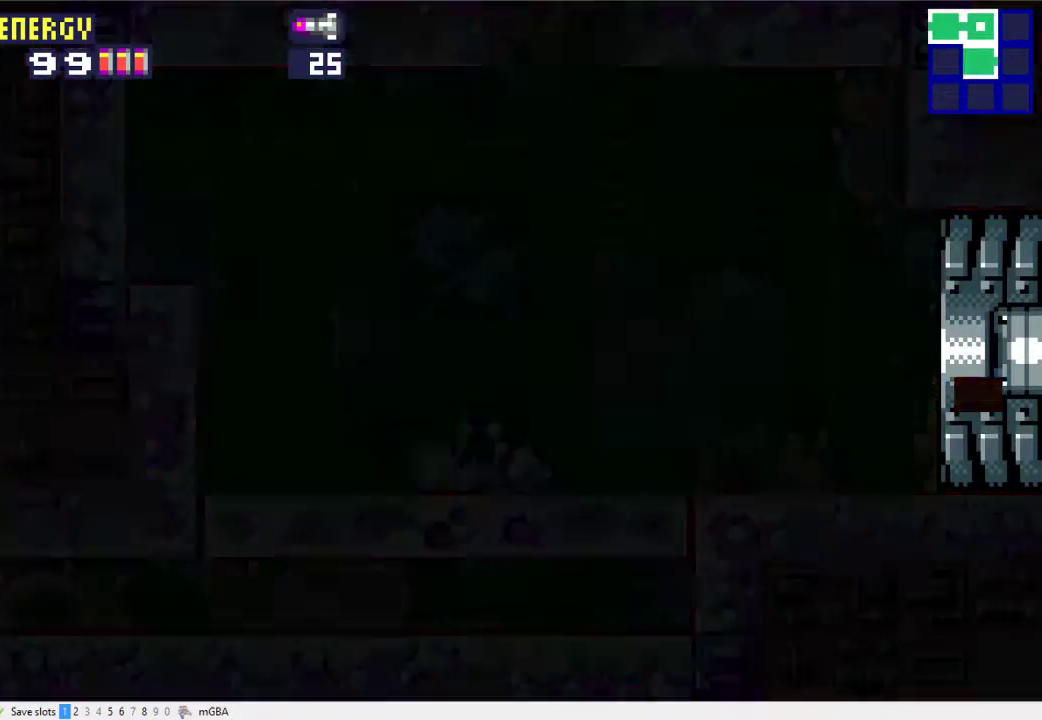
{"buttons": ["DPAD_RIGHT"], "events": [[200, "X", "up"]]}
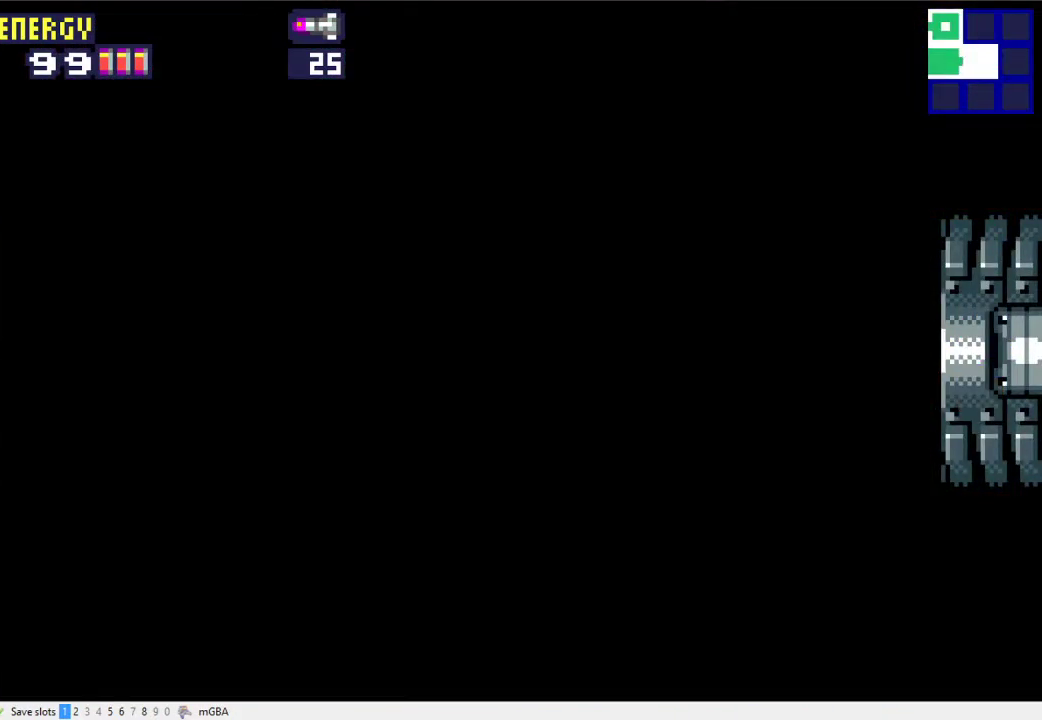
{"buttons": ["DPAD_RIGHT"], "events": []}
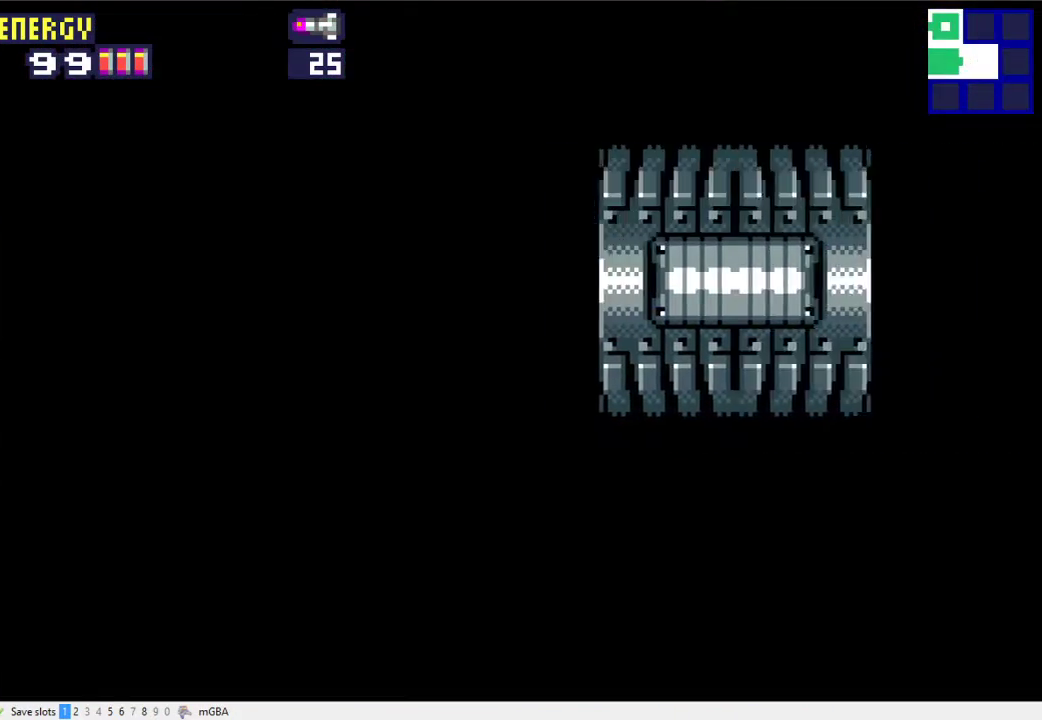
{"buttons": ["DPAD_RIGHT"], "events": []}
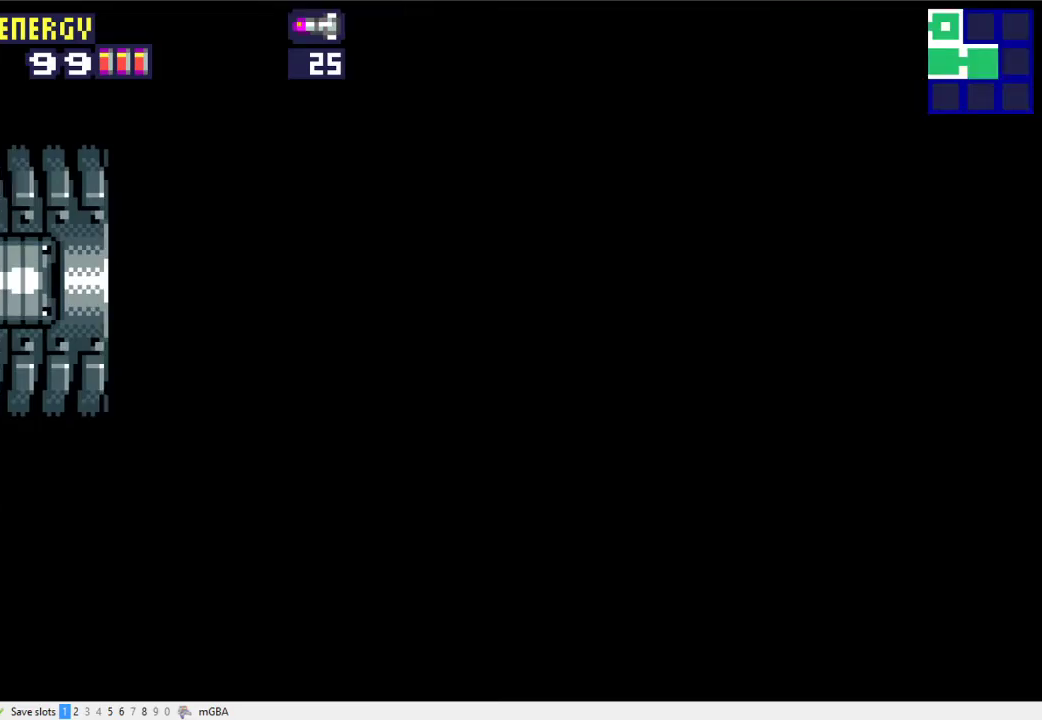
{"buttons": ["DPAD_RIGHT"], "events": [[300, "A", "down"], [500, "A", "up"]]}
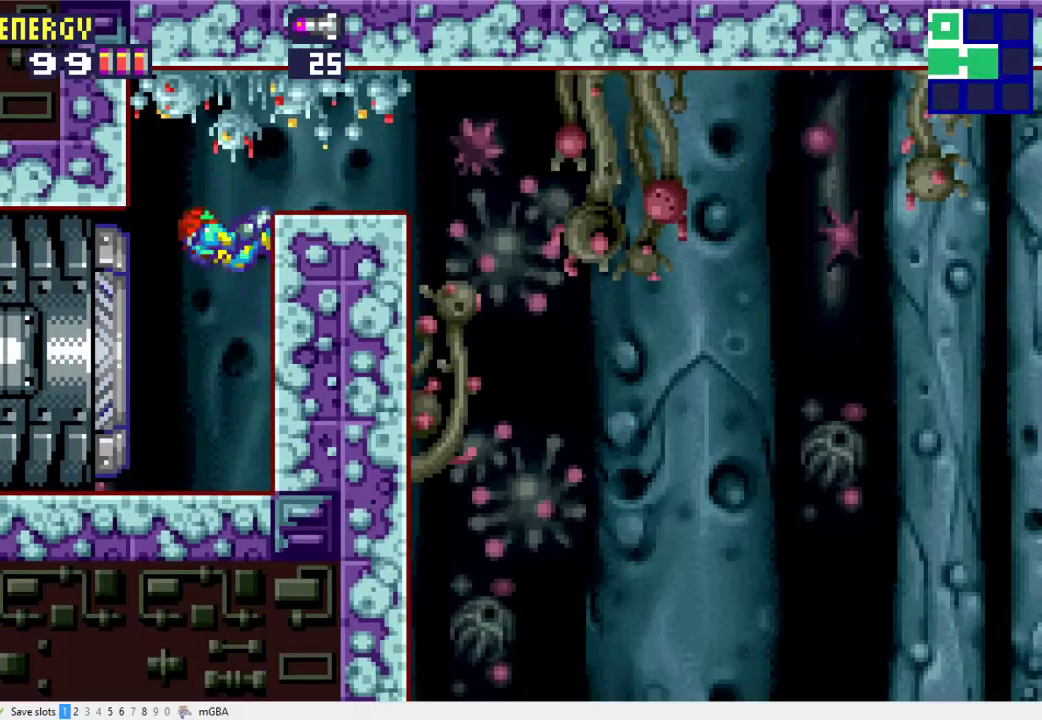
{"buttons": ["X", "DPAD_RIGHT"], "events": [[267, "A", "down"], [400, "A", "up"], [500, "X", "down"]]}
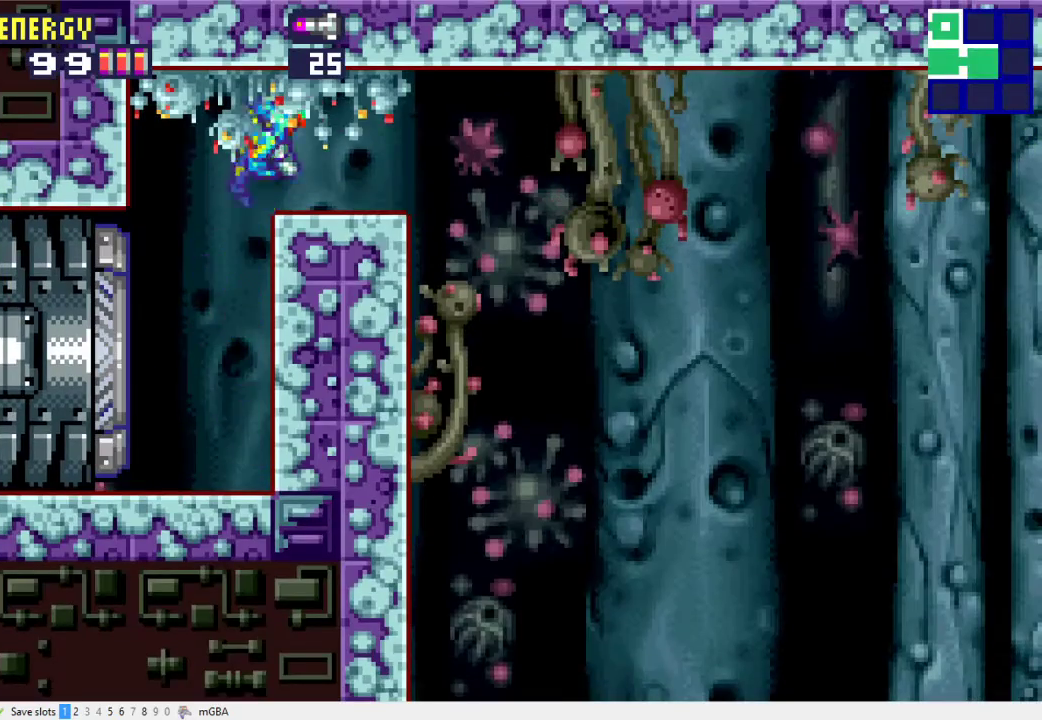
{"buttons": ["X", "DPAD_RIGHT"], "events": [[100, "X", "up"], [167, "X", "down"], [233, "X", "up"], [333, "X", "down"]]}
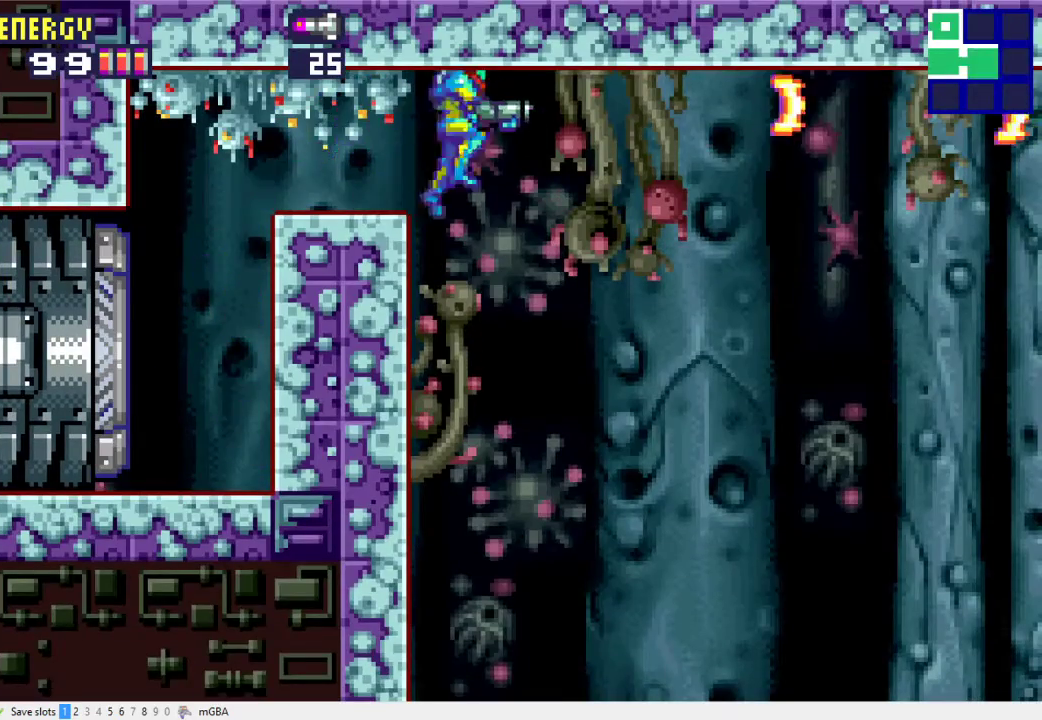
{"buttons": ["X", "DPAD_RIGHT"], "events": [[233, "A", "down"], [333, "A", "up"]]}
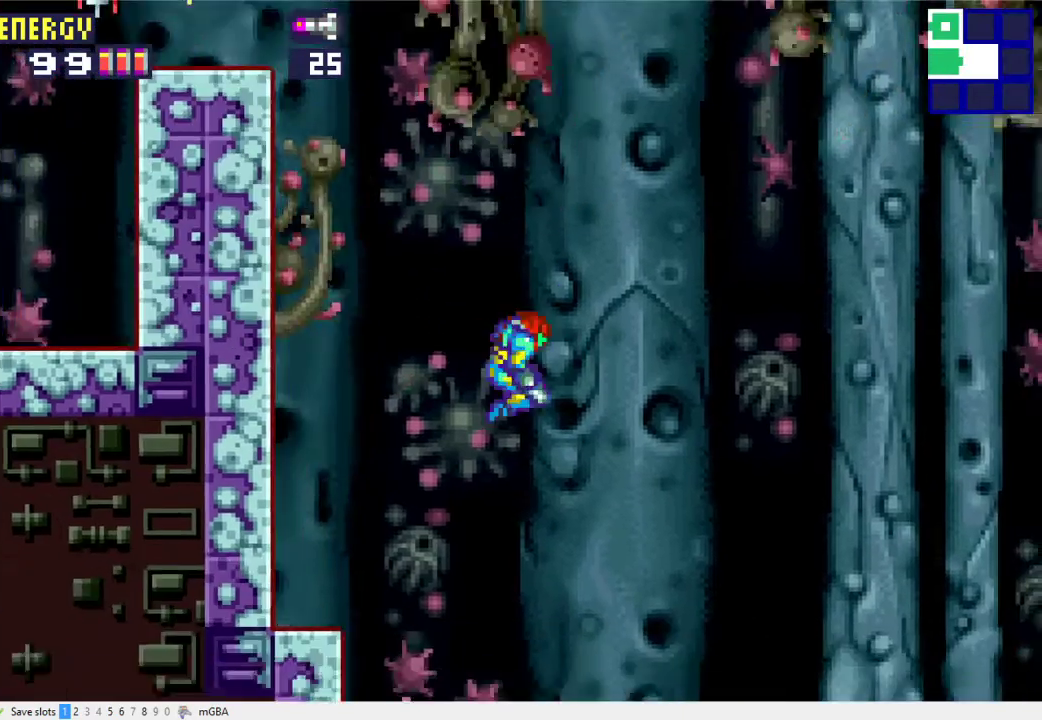
{"buttons": ["X", "DPAD_RIGHT"], "events": []}
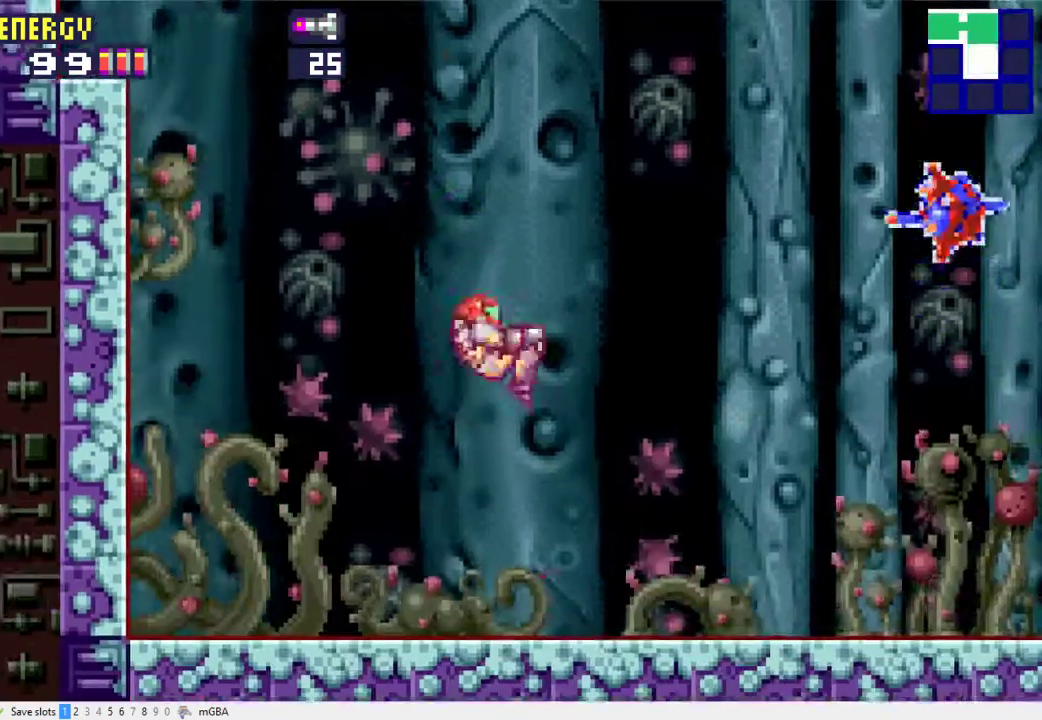
{"buttons": ["DPAD_RIGHT"], "events": [[300, "X", "up"]]}